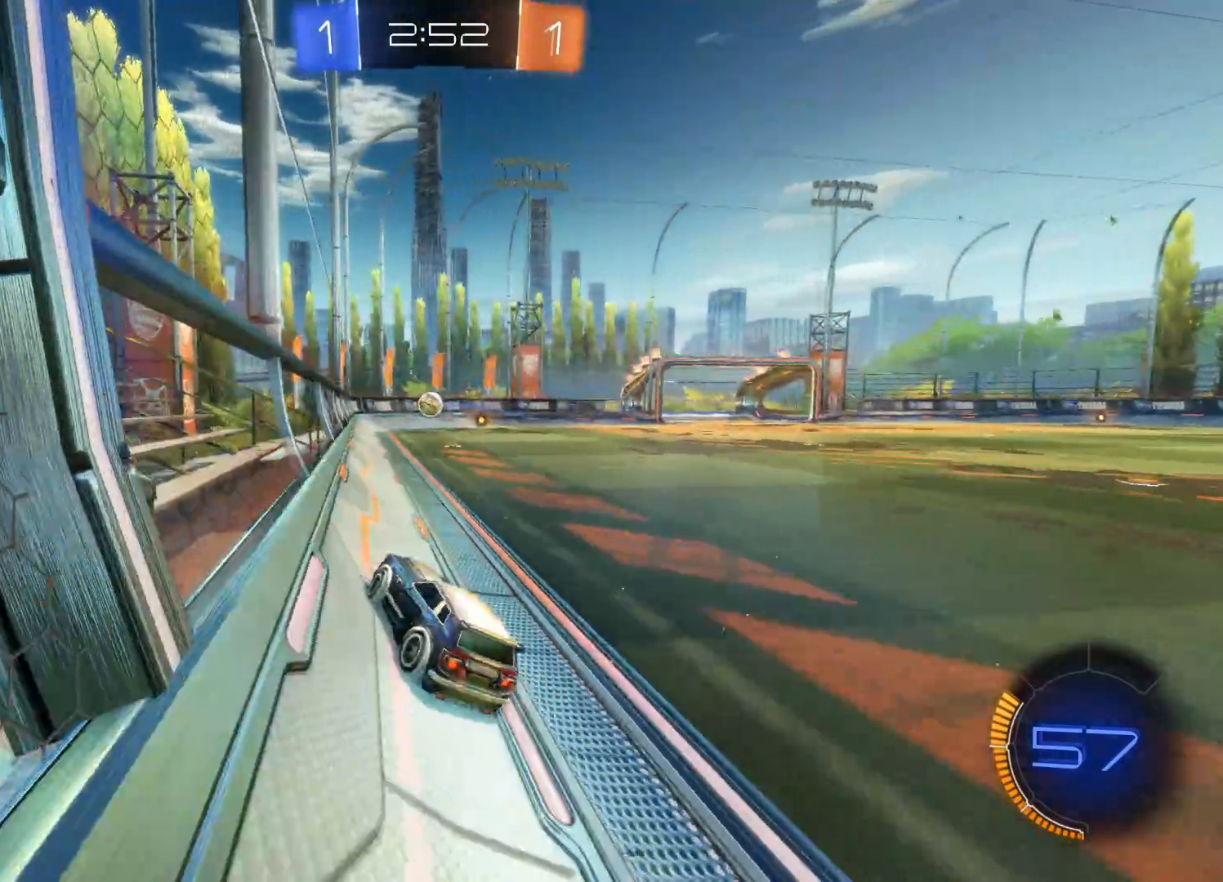
Gameplay with a controller (PlayStation layout); each line is a JSON object with the inputs held at the frame after it. "events" lists button and stick changes between this image and that frame as [ms after this image, input, new state], when the widget could be followed in between.
{"buttons": ["R2"], "left_stick": "left", "right_stick": "center", "events": [[116, "CIRCLE", "down"], [450, "left_stick", "left"], [500, "CIRCLE", "up"]]}
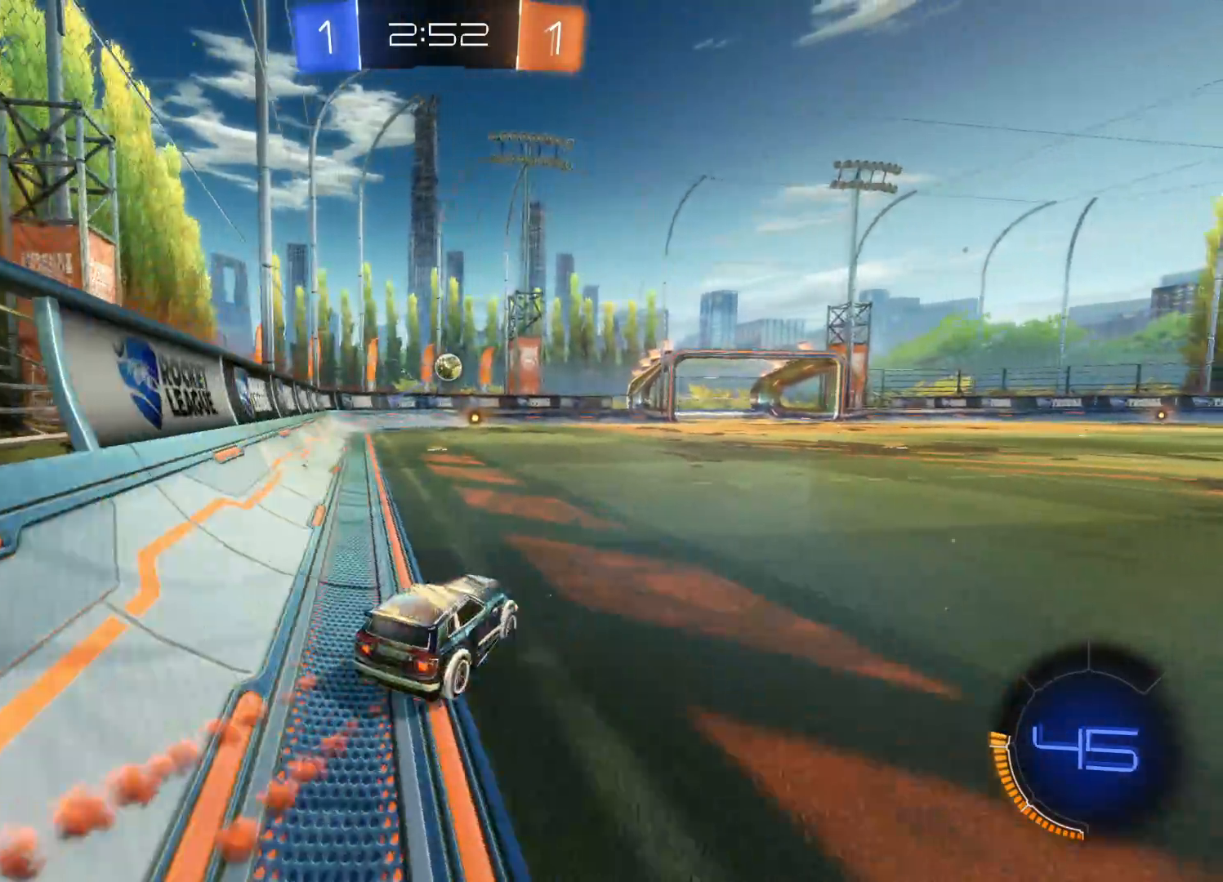
{"buttons": ["CROSS", "CIRCLE", "R2"], "left_stick": "down", "right_stick": "center", "events": [[83, "left_stick", "right"], [166, "left_stick", "center"], [316, "R2", "up"], [316, "left_stick", "down"], [350, "CROSS", "down"], [400, "R2", "down"], [416, "CIRCLE", "down"]]}
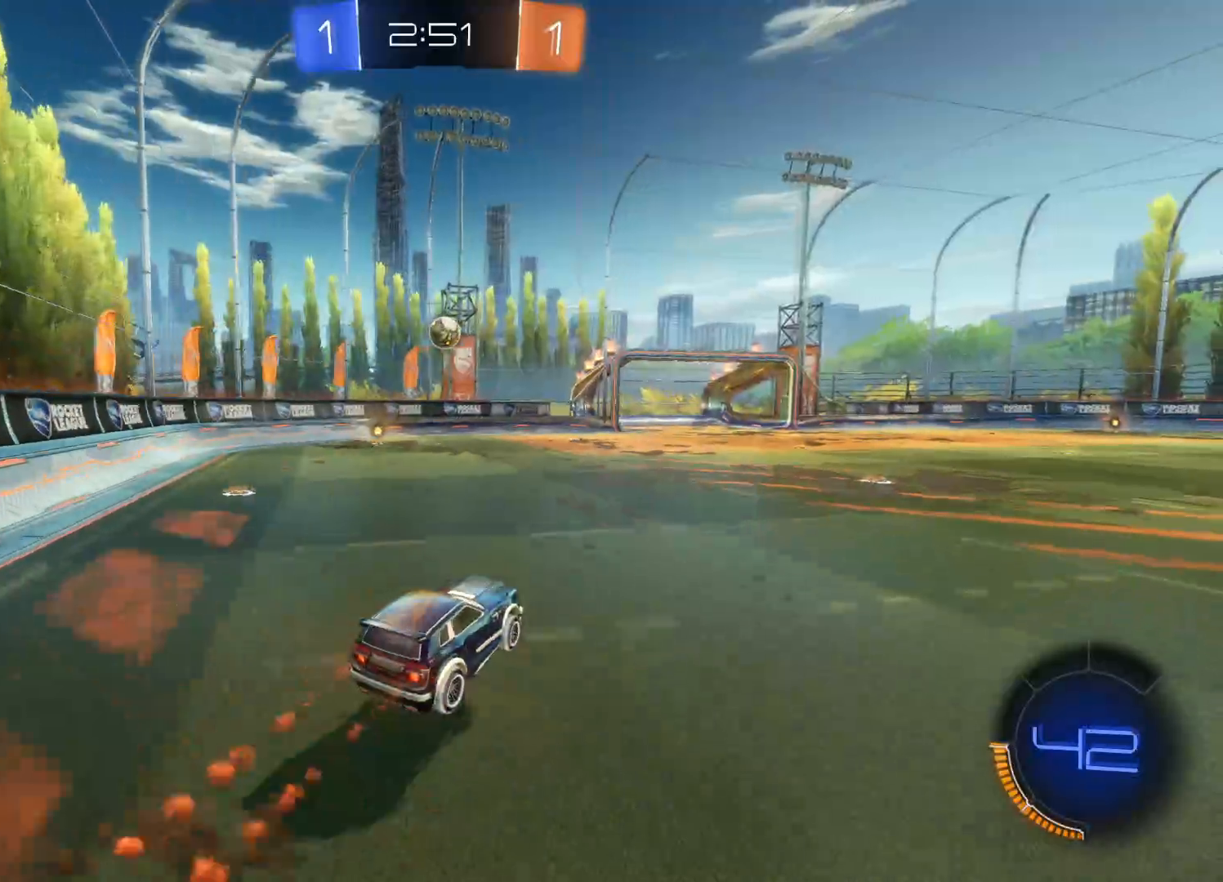
{"buttons": ["CIRCLE", "R2"], "left_stick": "center", "right_stick": "center", "events": [[133, "left_stick", "center"], [316, "left_stick", "up"], [366, "CIRCLE", "up"], [366, "CROSS", "up"], [483, "CIRCLE", "down"], [483, "left_stick", "center"]]}
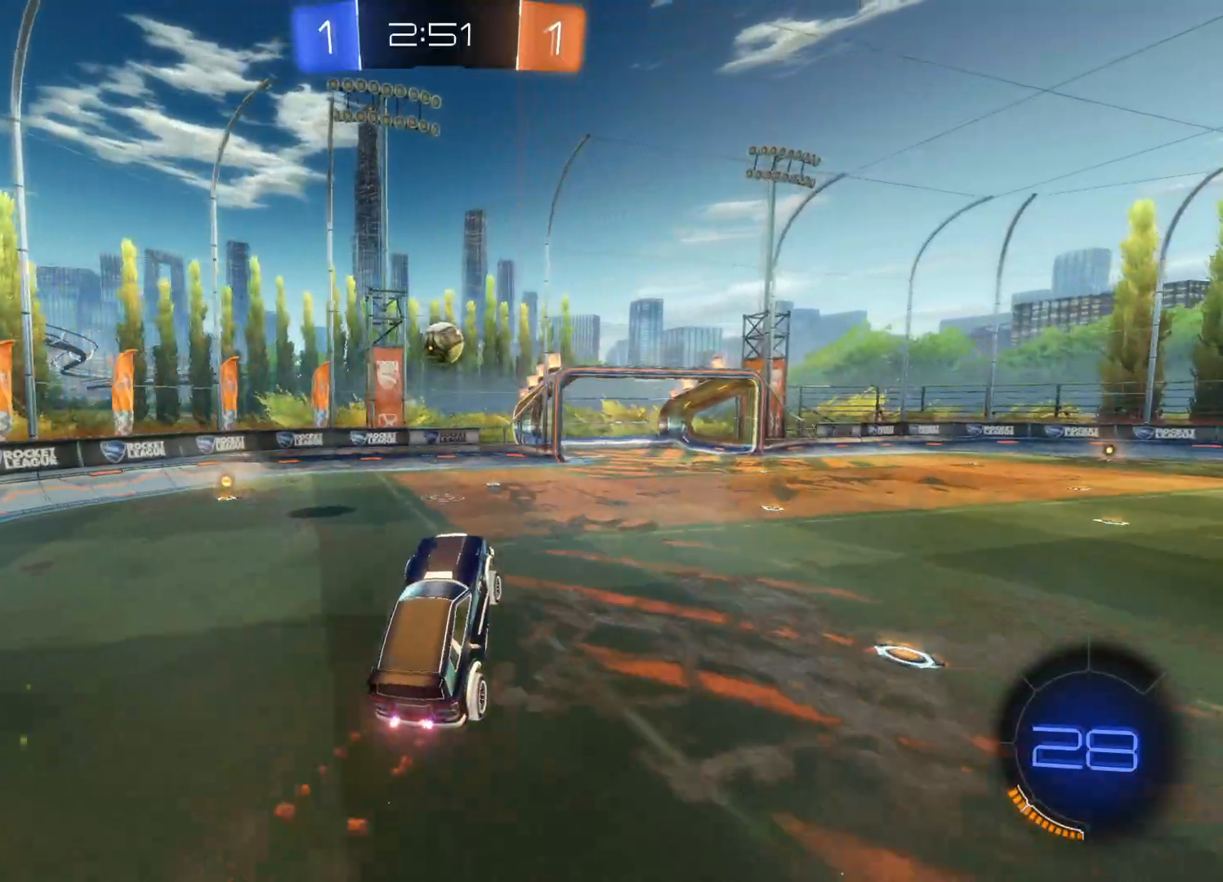
{"buttons": ["CIRCLE", "R2"], "left_stick": "center", "right_stick": "center", "events": [[250, "left_stick", "up-right"], [433, "left_stick", "center"]]}
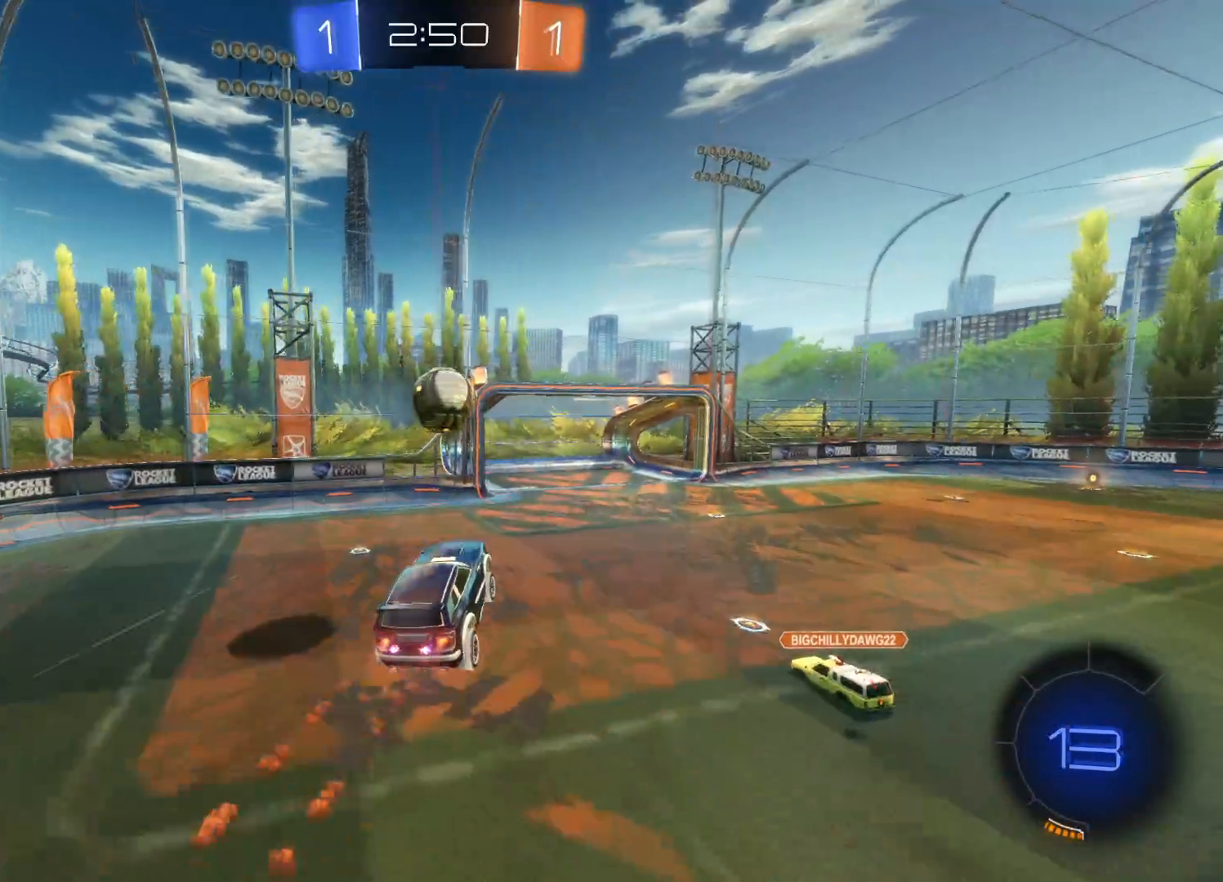
{"buttons": ["CIRCLE", "R2"], "left_stick": "down-left", "right_stick": "center", "events": [[83, "left_stick", "up"], [300, "left_stick", "down"], [366, "left_stick", "down-left"]]}
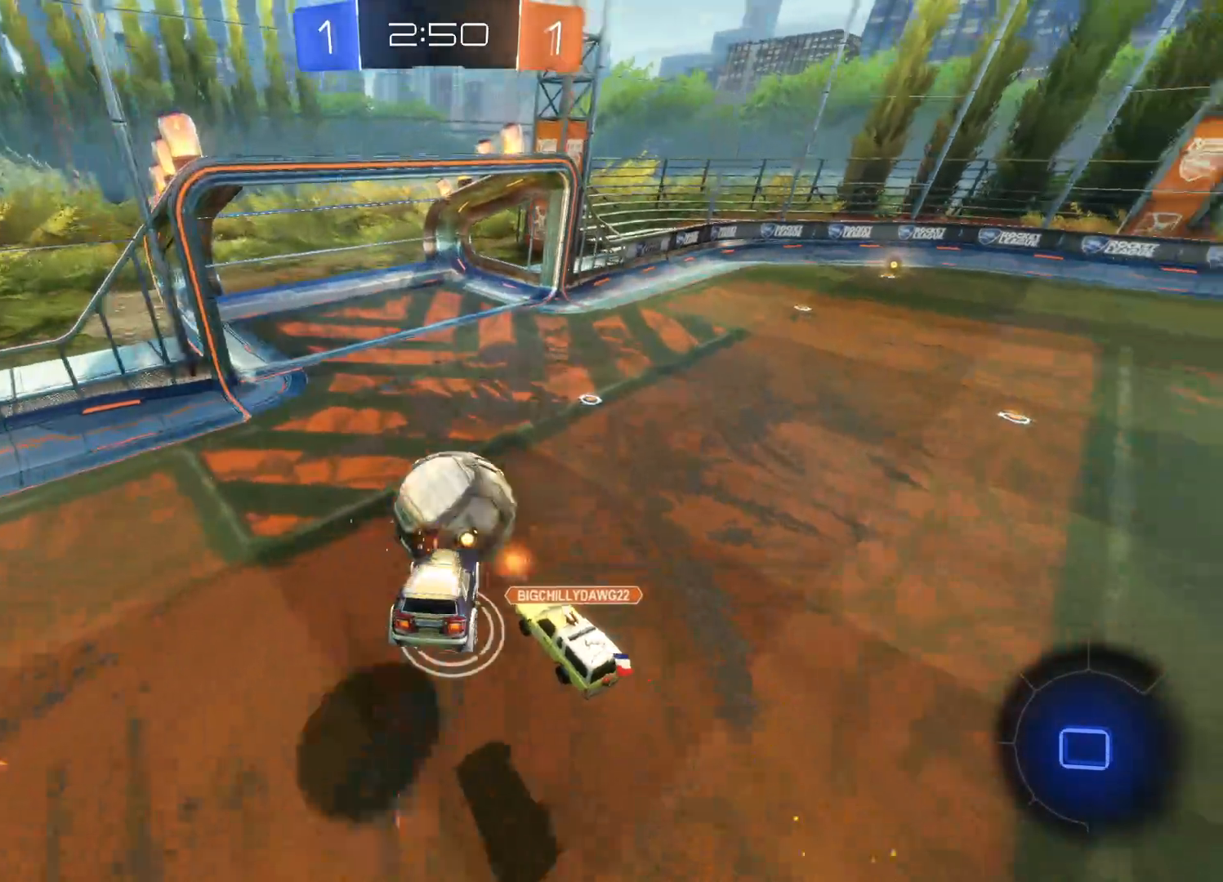
{"buttons": [], "left_stick": "center", "right_stick": "center", "events": [[200, "CIRCLE", "up"], [283, "left_stick", "center"], [500, "R2", "up"]]}
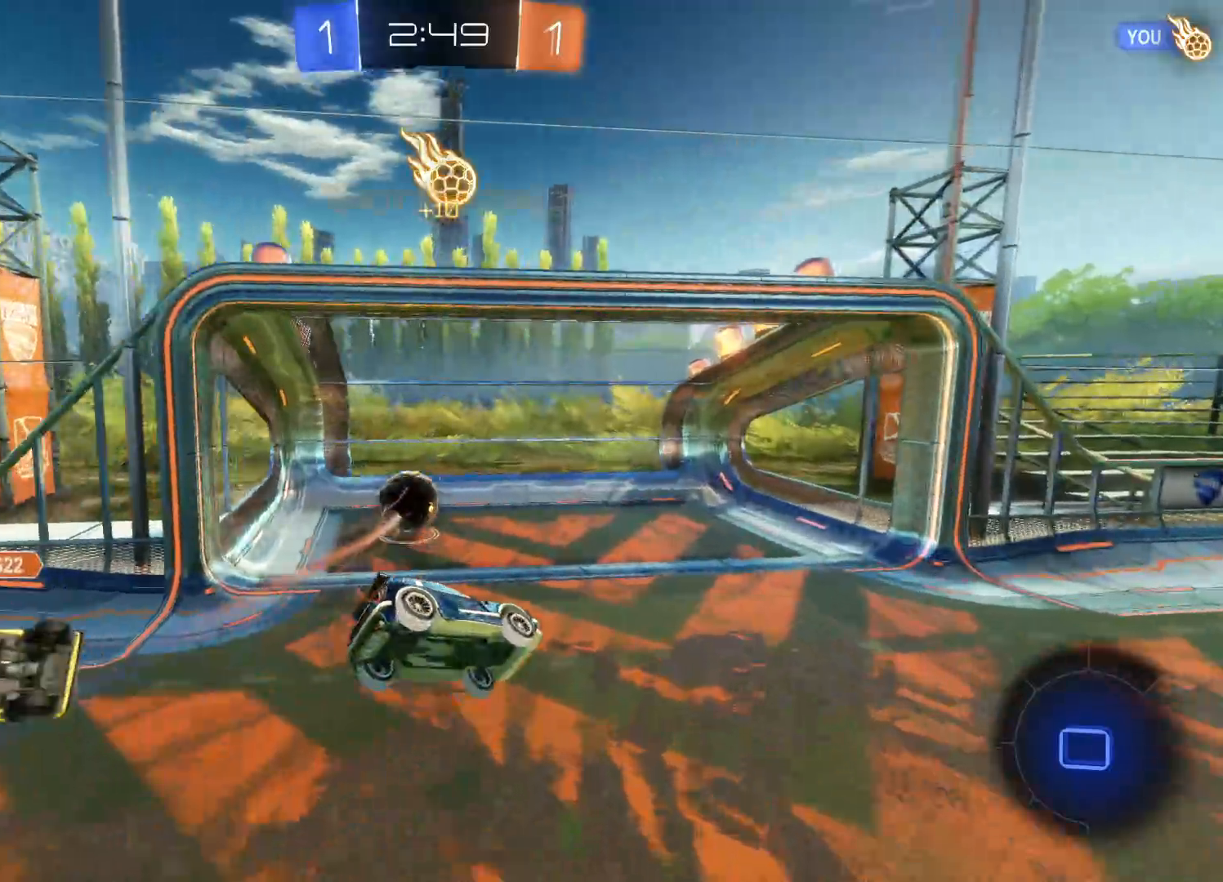
{"buttons": ["DPAD_LEFT"], "left_stick": "center", "right_stick": "center", "events": [[350, "DPAD_LEFT", "down"], [450, "DPAD_LEFT", "up"], [483, "DPAD_LEFT", "down"]]}
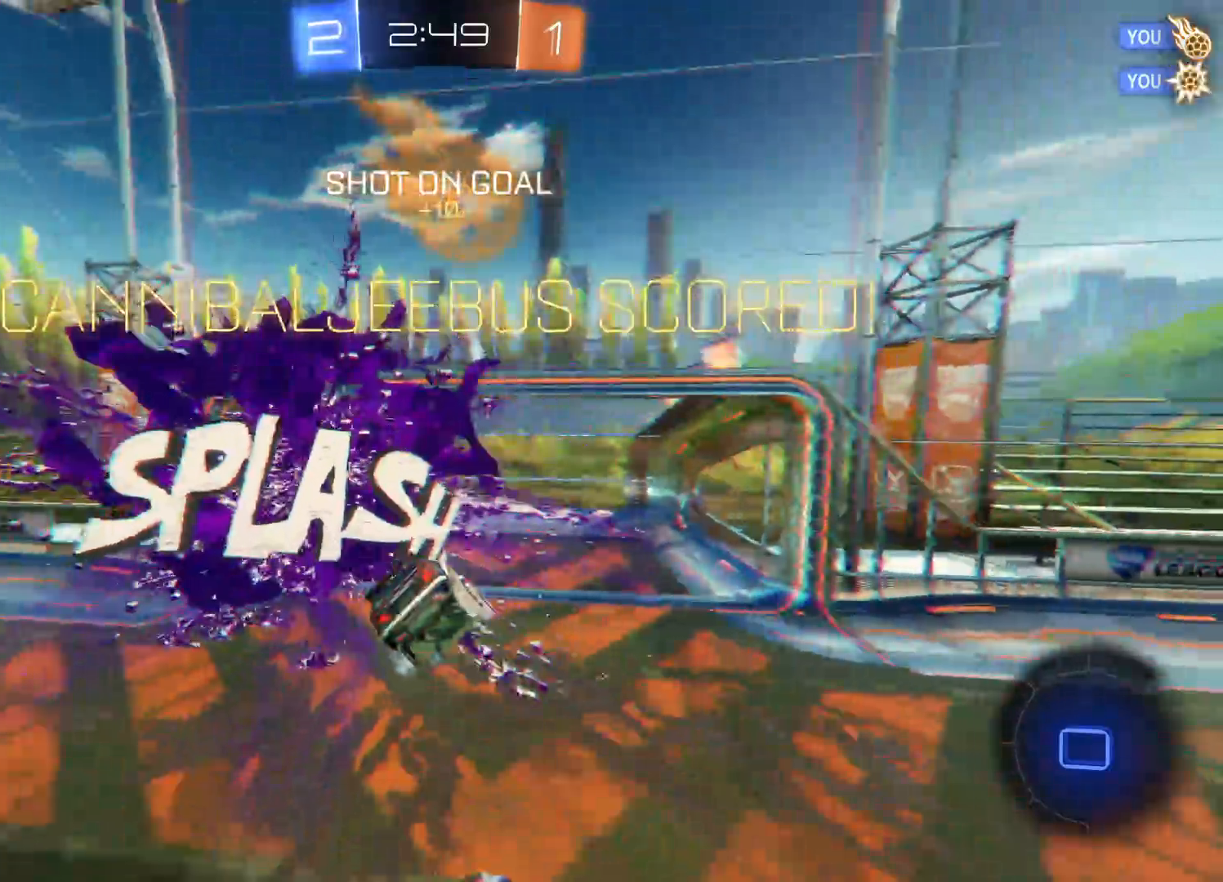
{"buttons": [], "left_stick": "center", "right_stick": "center", "events": [[83, "DPAD_LEFT", "up"]]}
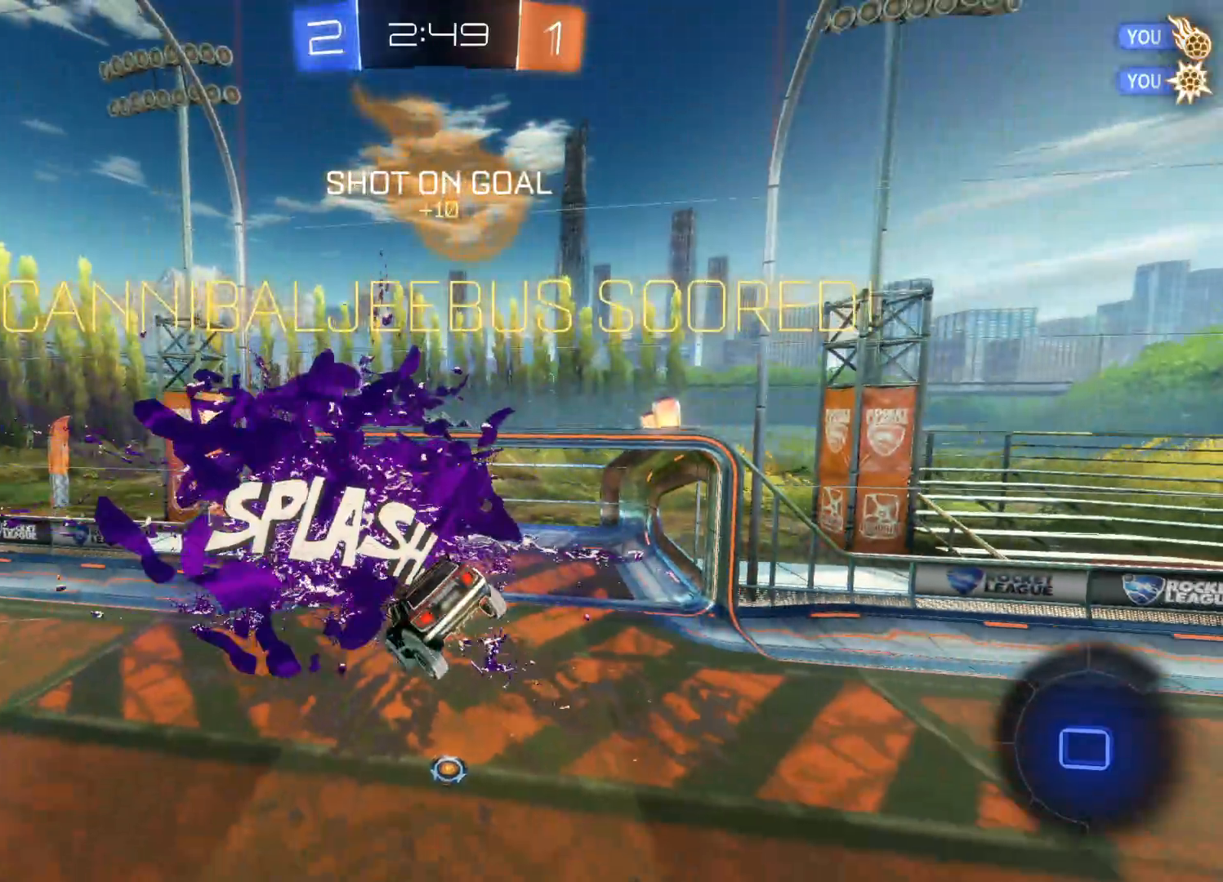
{"buttons": [], "left_stick": "center", "right_stick": "center", "events": []}
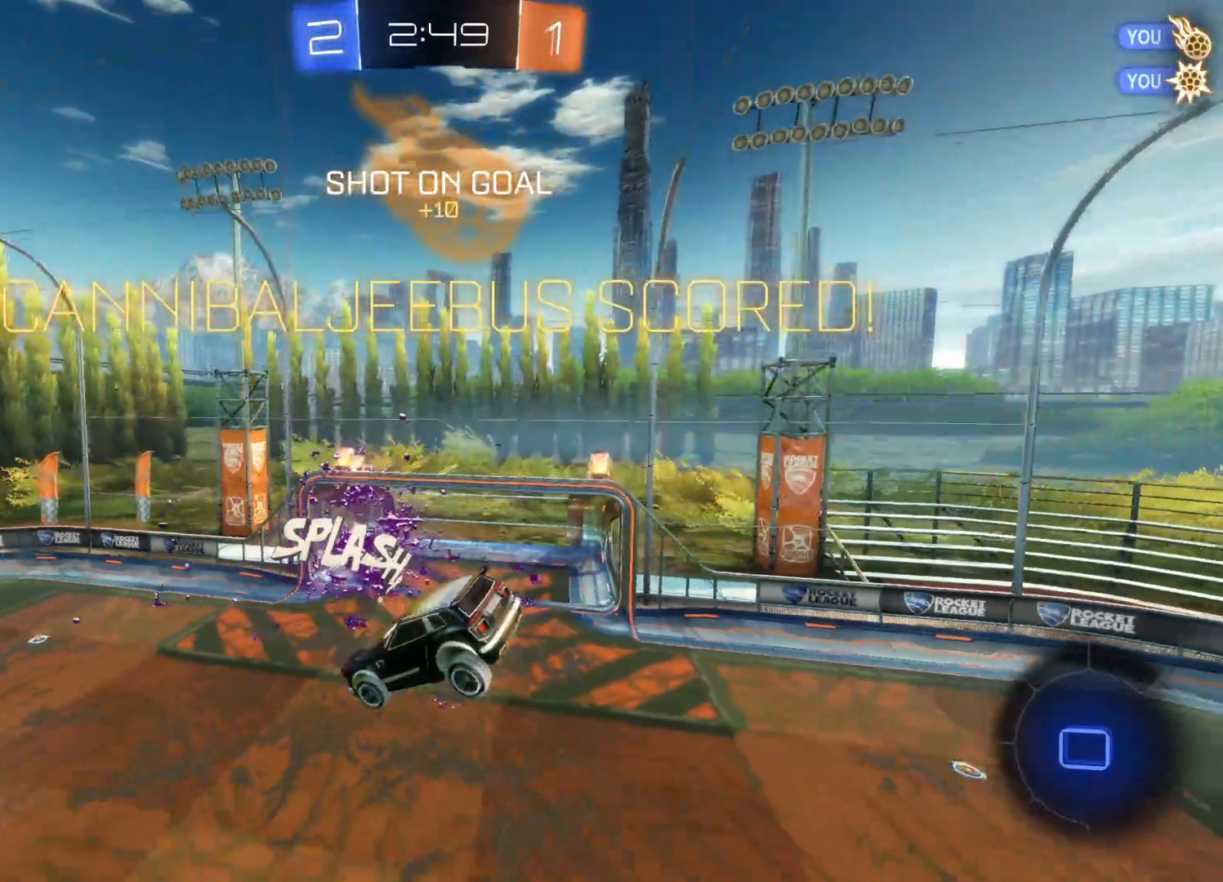
{"buttons": [], "left_stick": "center", "right_stick": "center", "events": []}
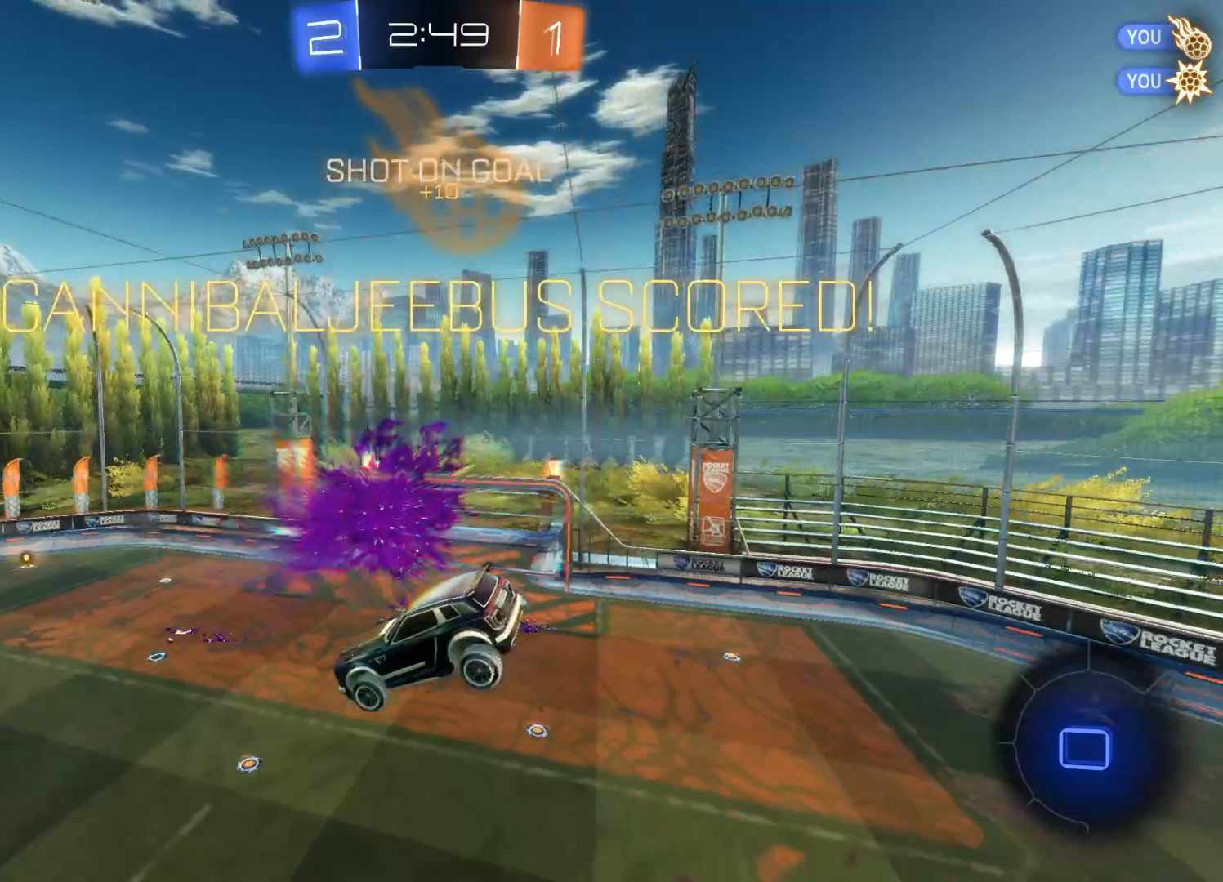
{"buttons": [], "left_stick": "center", "right_stick": "center", "events": []}
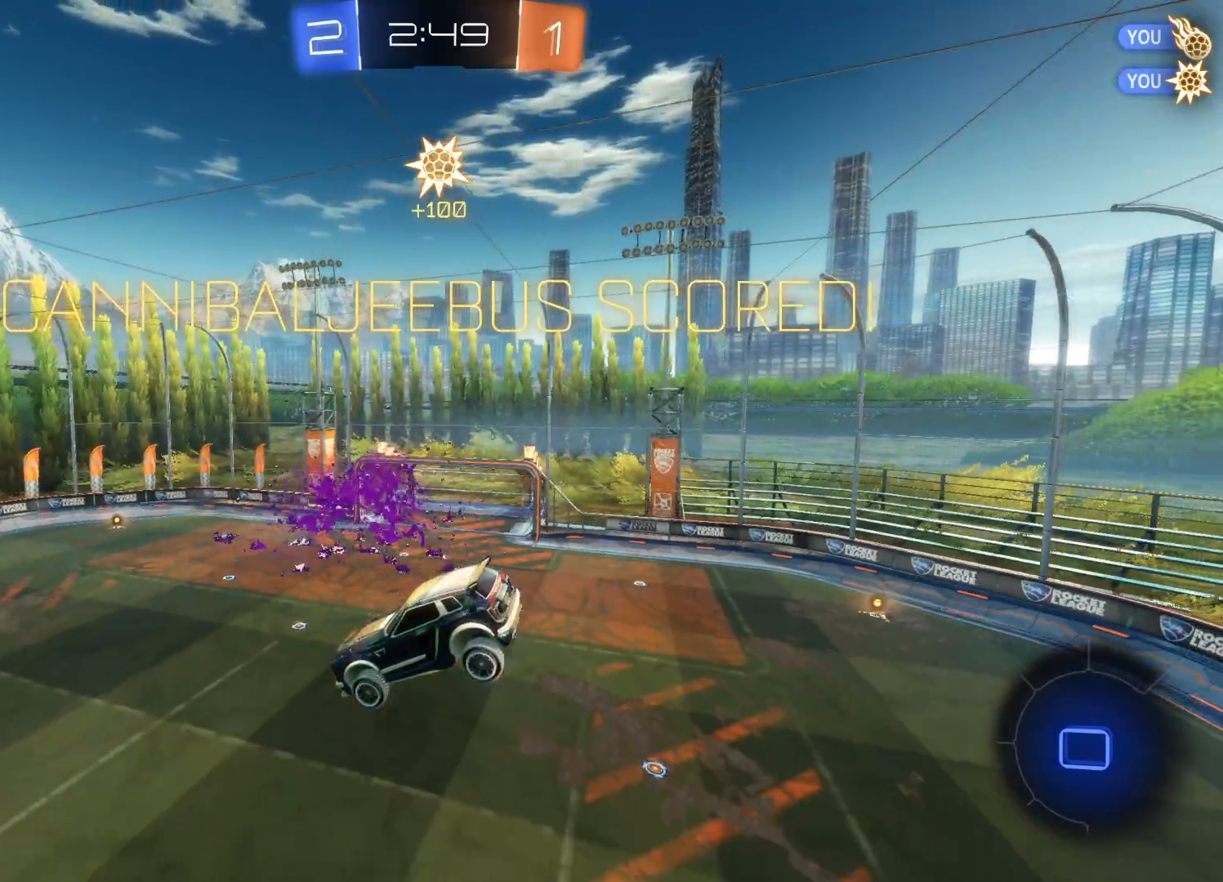
{"buttons": [], "left_stick": "center", "right_stick": "center", "events": []}
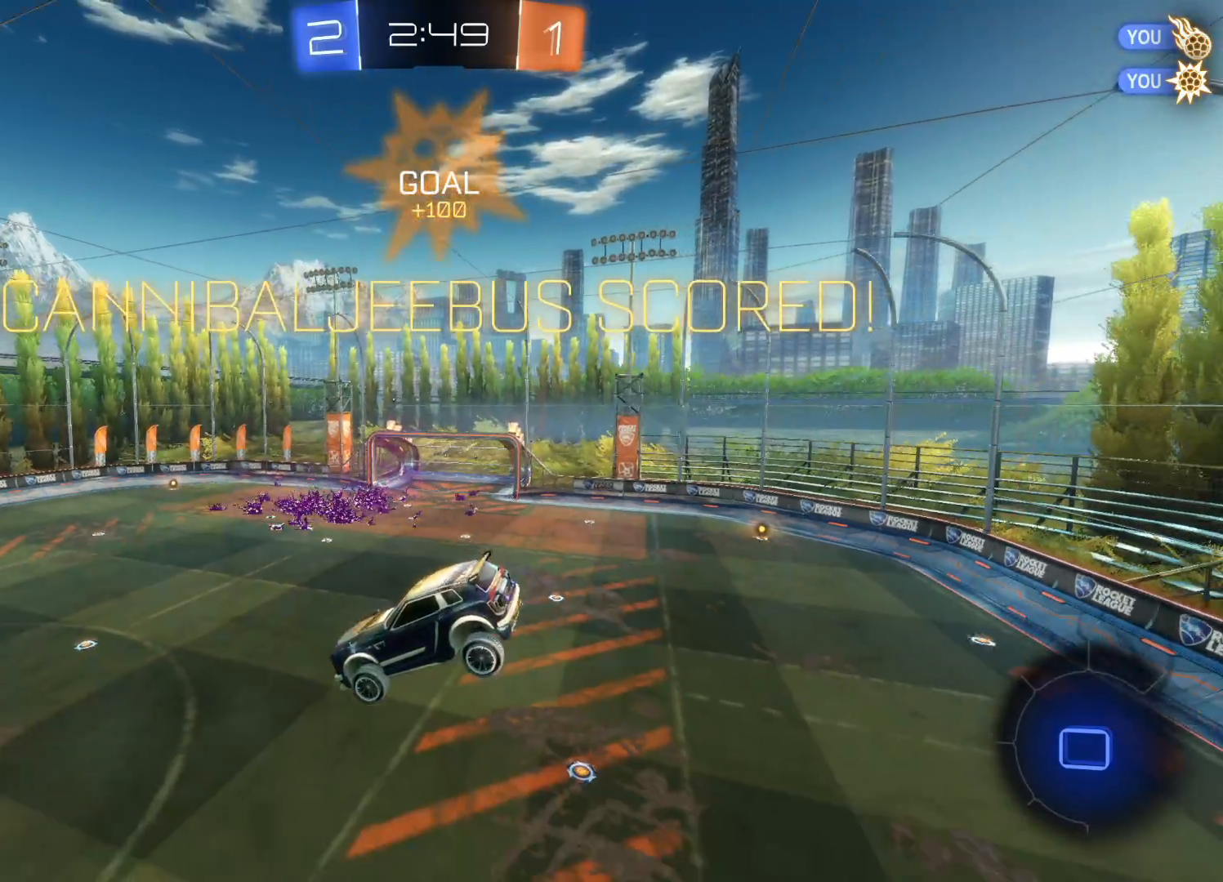
{"buttons": [], "left_stick": "center", "right_stick": "center", "events": [[50, "DPAD_LEFT", "down"], [150, "DPAD_LEFT", "up"], [216, "DPAD_UP", "down"], [333, "DPAD_UP", "up"]]}
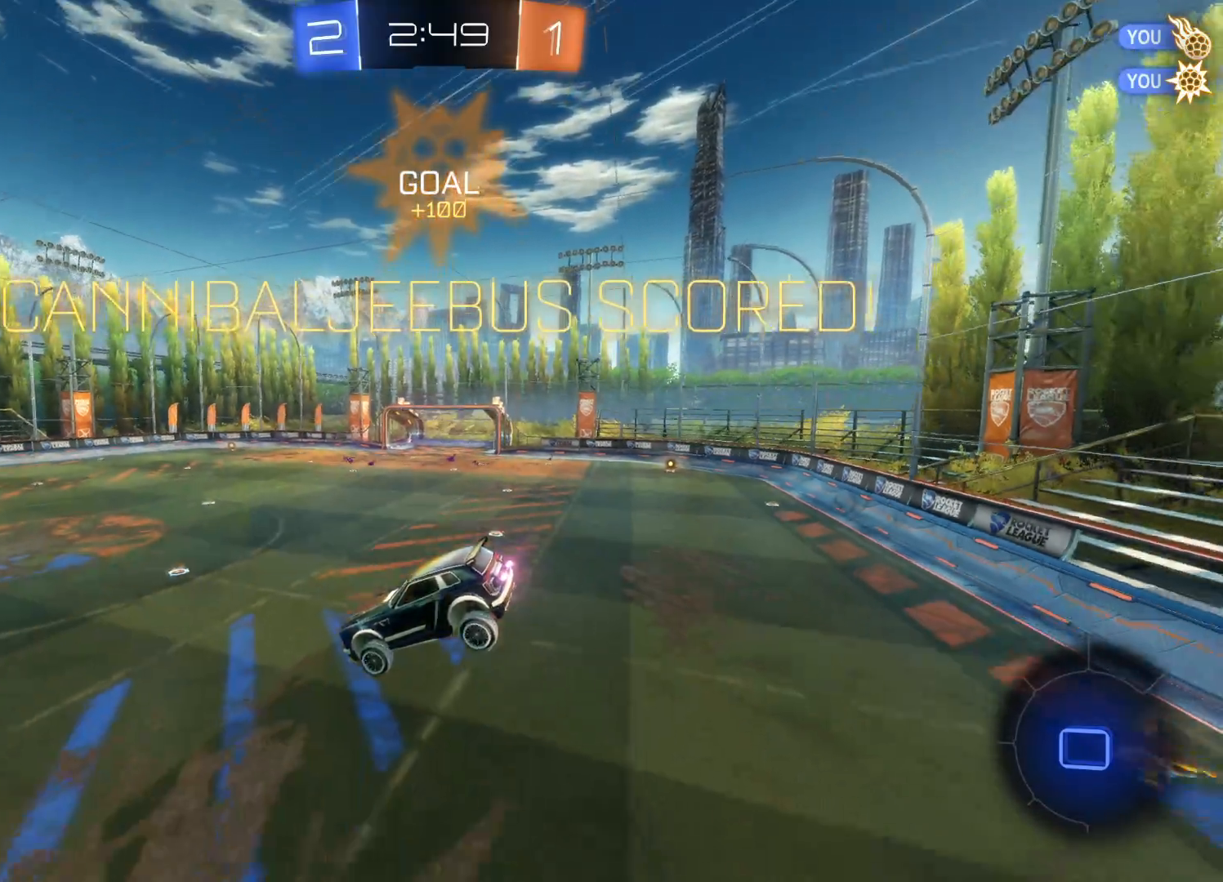
{"buttons": ["CROSS", "SQUARE"], "left_stick": "center", "right_stick": "center", "events": [[116, "CROSS", "down"], [316, "CROSS", "up"], [466, "SQUARE", "down"], [483, "CROSS", "down"]]}
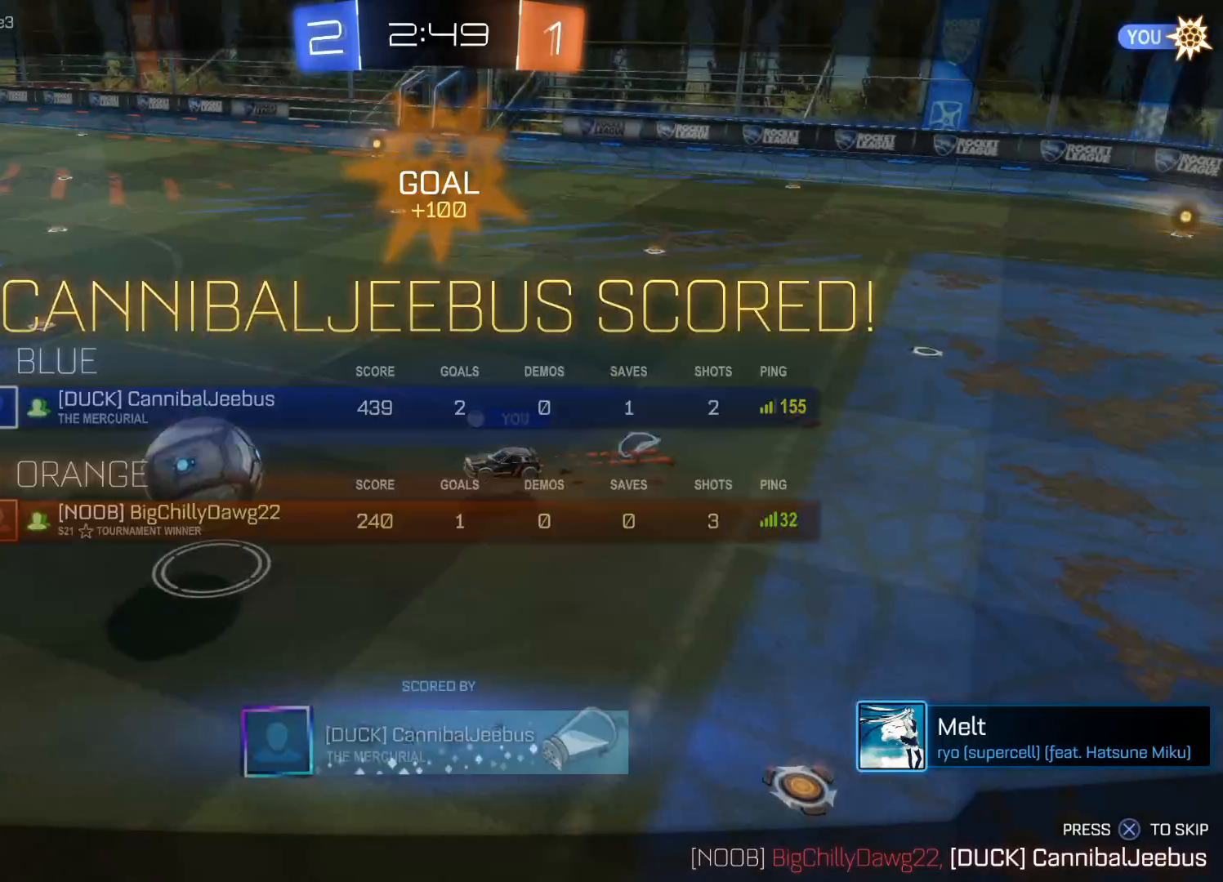
{"buttons": ["CROSS", "SQUARE"], "left_stick": "center", "right_stick": "center", "events": [[200, "SQUARE", "up"], [216, "CROSS", "up"], [450, "CROSS", "down"], [466, "SQUARE", "down"]]}
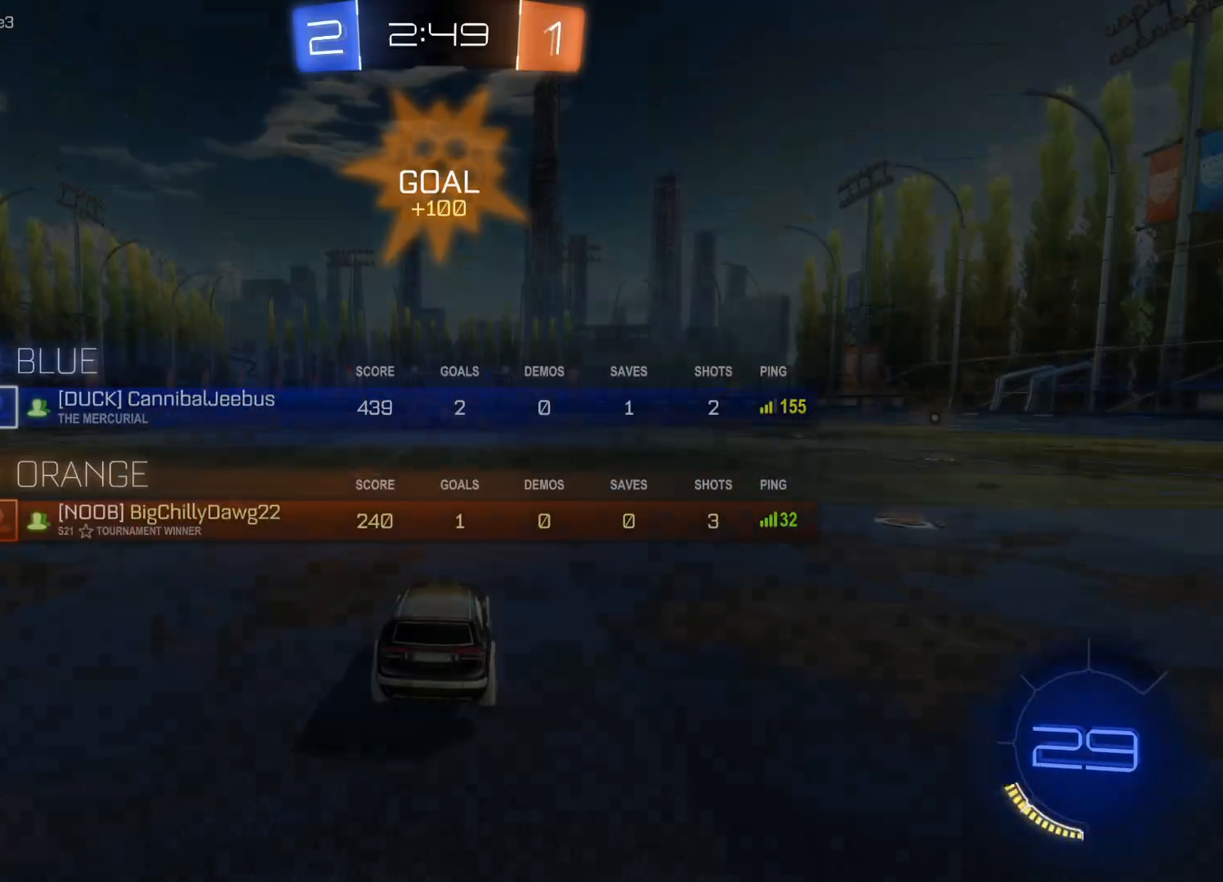
{"buttons": ["R2"], "left_stick": "center", "right_stick": "center", "events": [[200, "SQUARE", "up"], [216, "CROSS", "up"], [483, "R2", "down"]]}
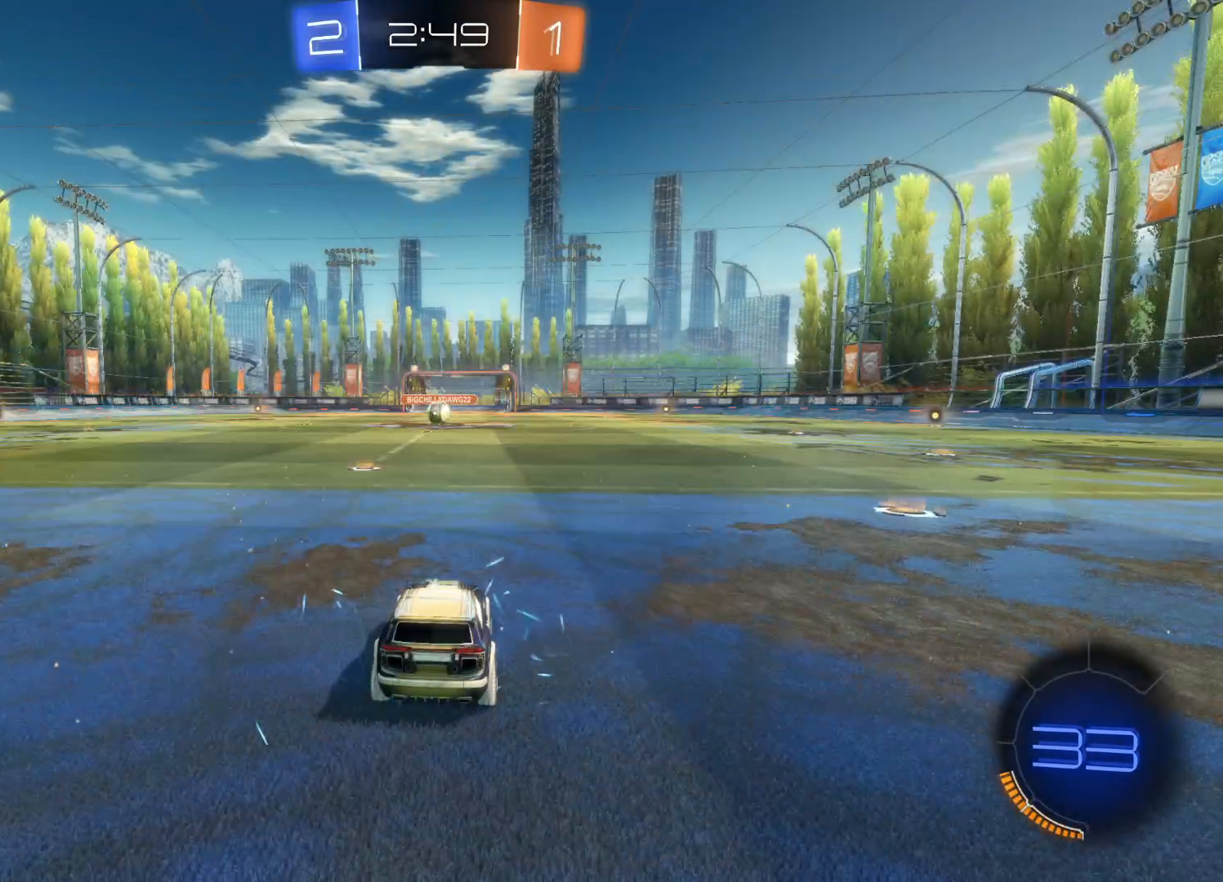
{"buttons": ["TRIANGLE", "R2"], "left_stick": "center", "right_stick": "center", "events": [[233, "TRIANGLE", "down"], [400, "TRIANGLE", "up"], [433, "TRIANGLE", "down"]]}
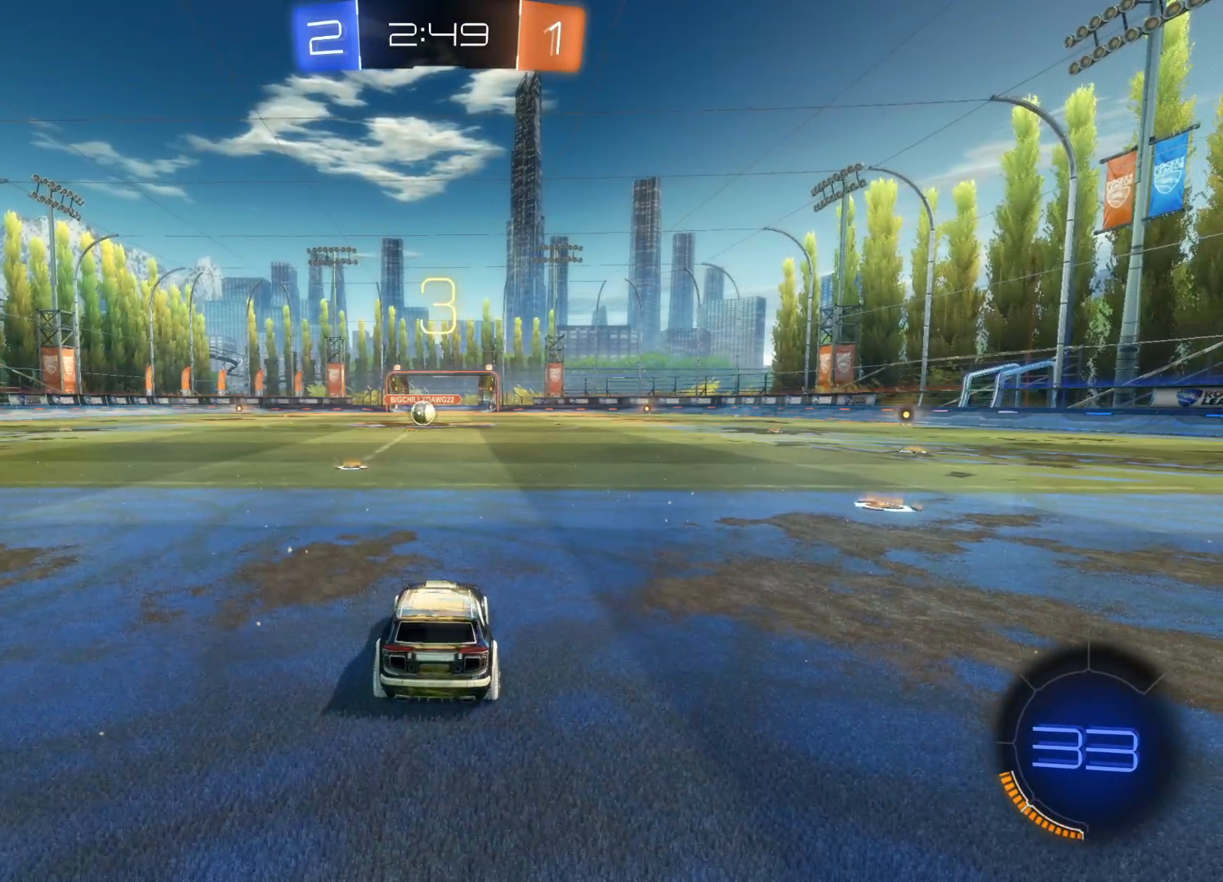
{"buttons": ["R2"], "left_stick": "center", "right_stick": "center", "events": [[66, "TRIANGLE", "up"]]}
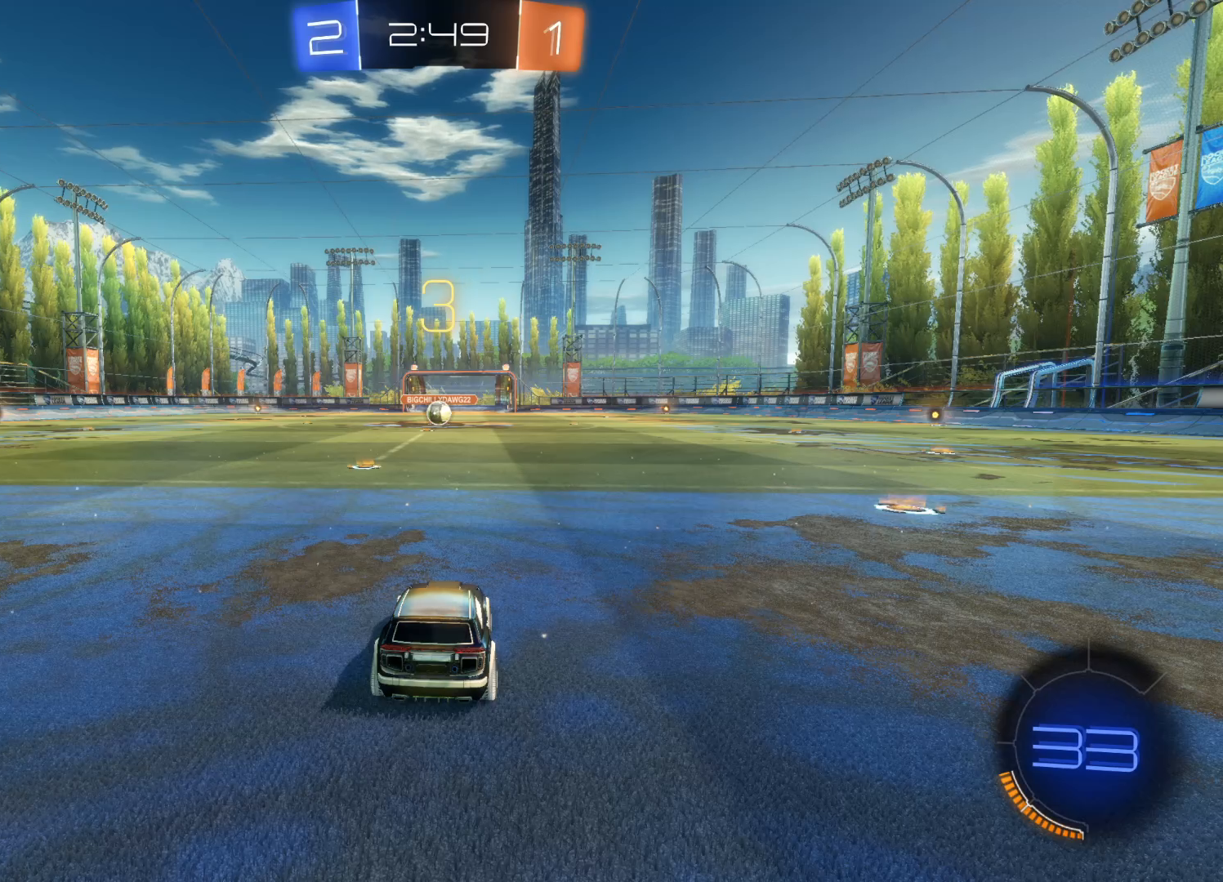
{"buttons": ["R2"], "left_stick": "center", "right_stick": "center", "events": []}
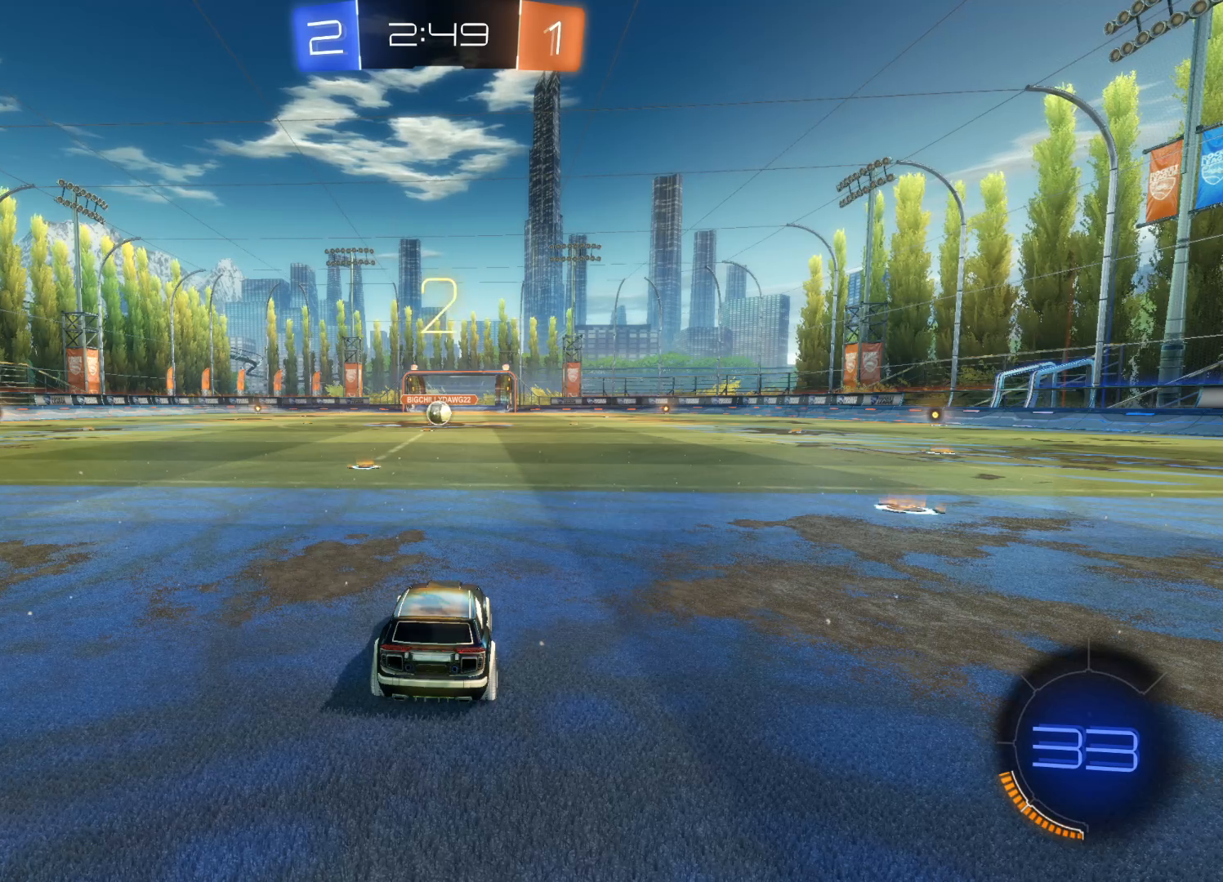
{"buttons": ["R2"], "left_stick": "center", "right_stick": "center", "events": [[133, "TRIANGLE", "down"], [233, "TRIANGLE", "up"], [300, "TRIANGLE", "down"], [383, "TRIANGLE", "up"]]}
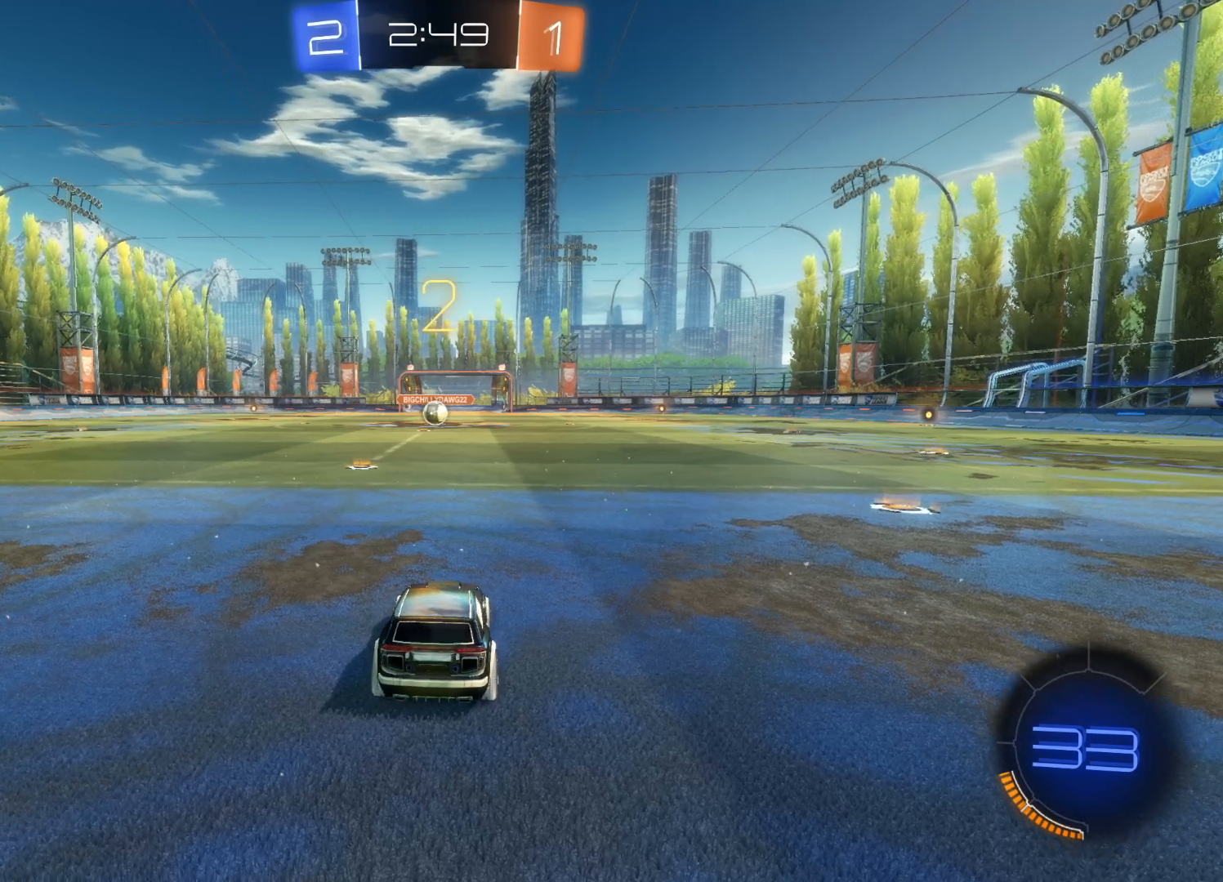
{"buttons": ["R2"], "left_stick": "center", "right_stick": "center", "events": []}
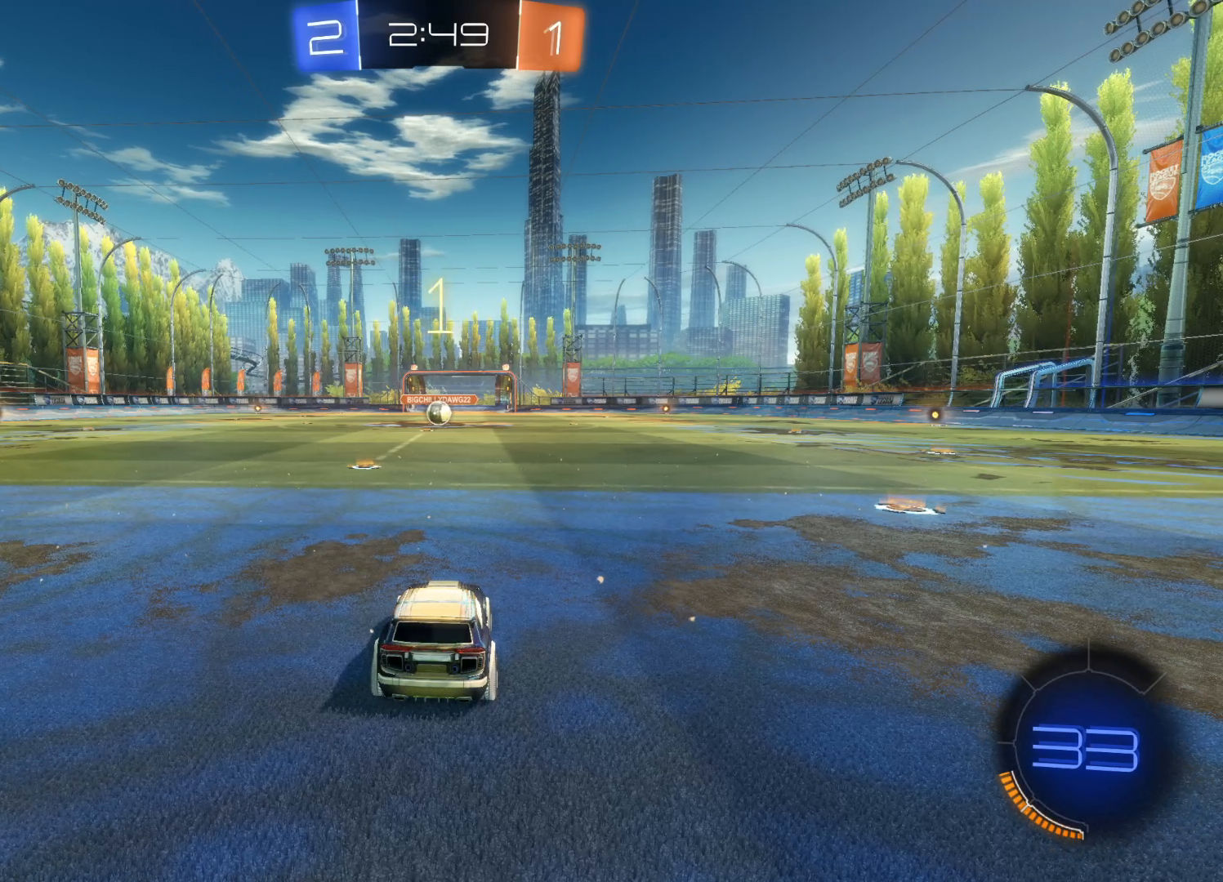
{"buttons": ["CIRCLE", "R2"], "left_stick": "center", "right_stick": "center", "events": [[150, "CIRCLE", "down"]]}
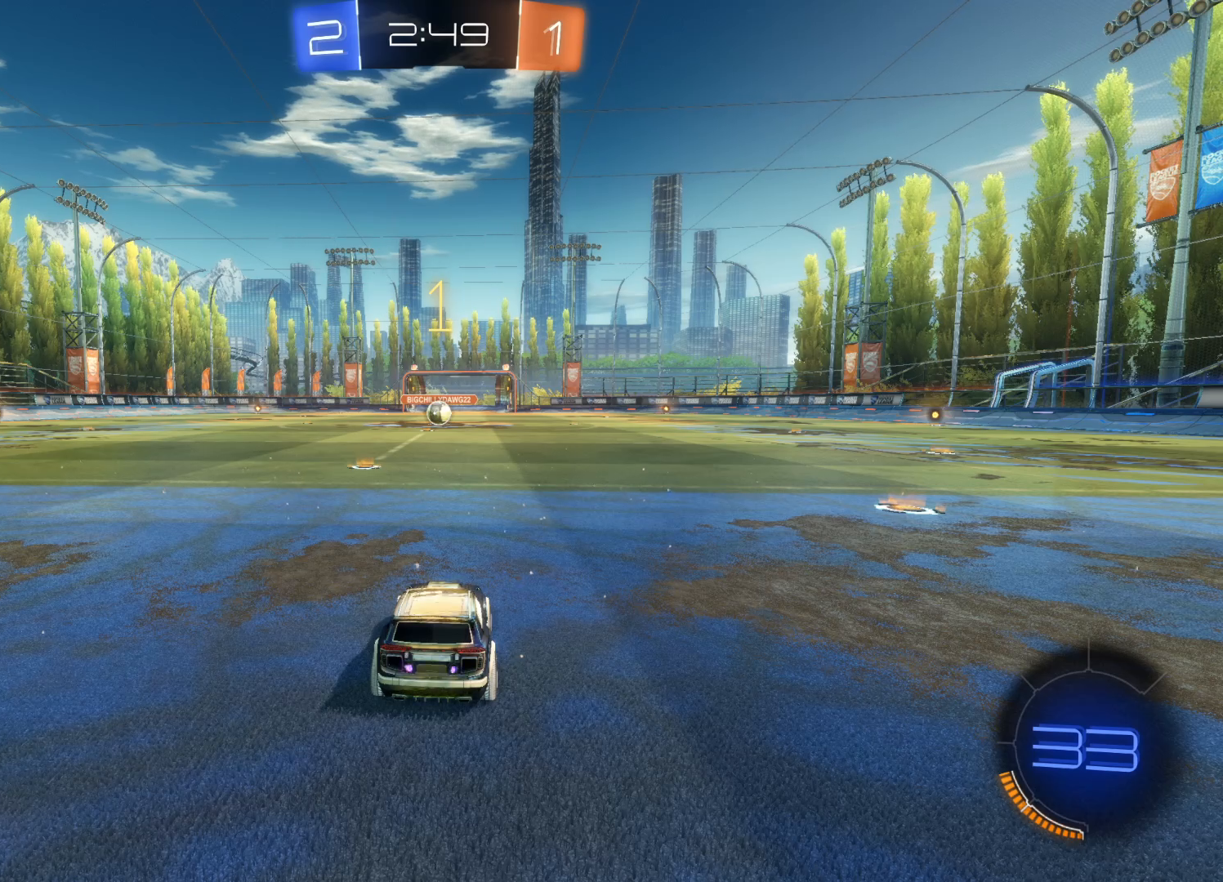
{"buttons": ["CIRCLE", "R2"], "left_stick": "center", "right_stick": "center", "events": [[350, "left_stick", "left"], [466, "left_stick", "center"]]}
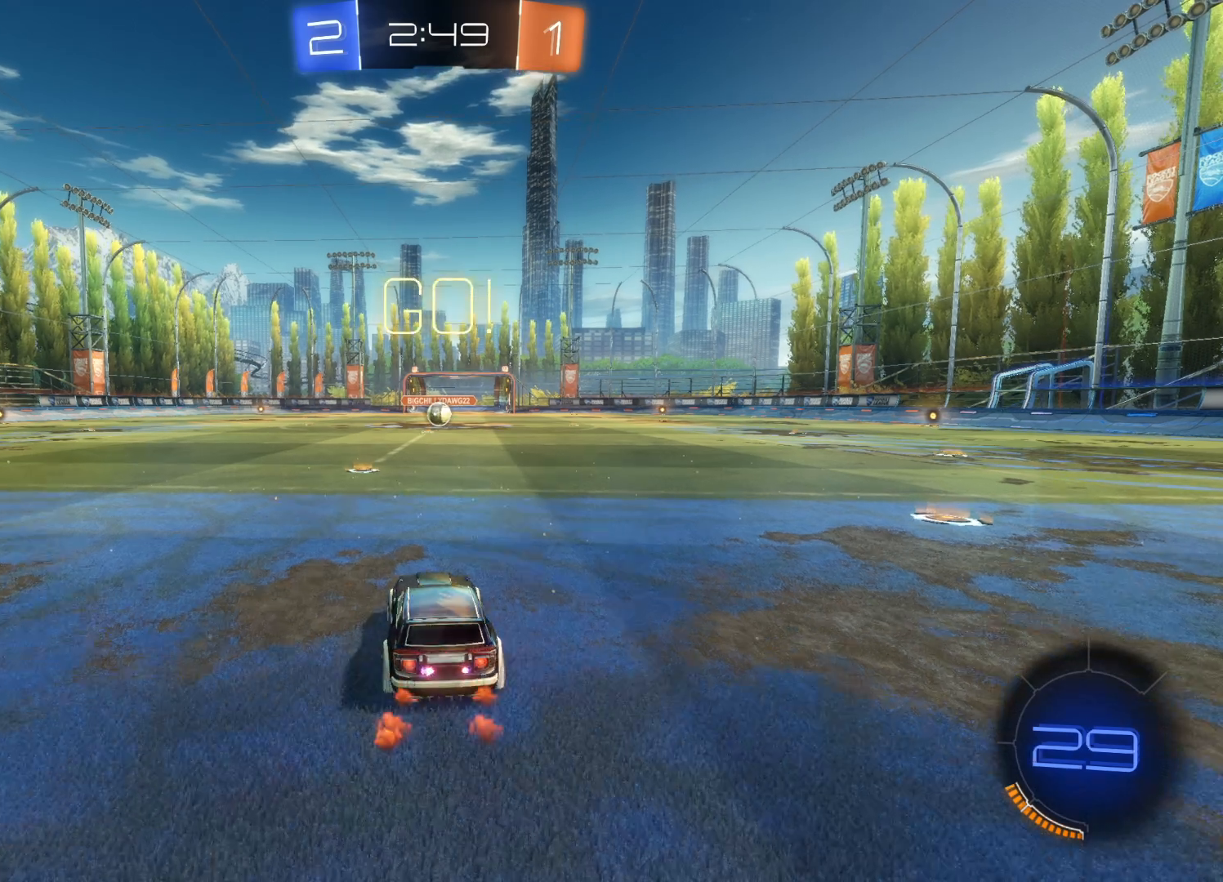
{"buttons": ["CIRCLE", "R2"], "left_stick": "center", "right_stick": "center", "events": []}
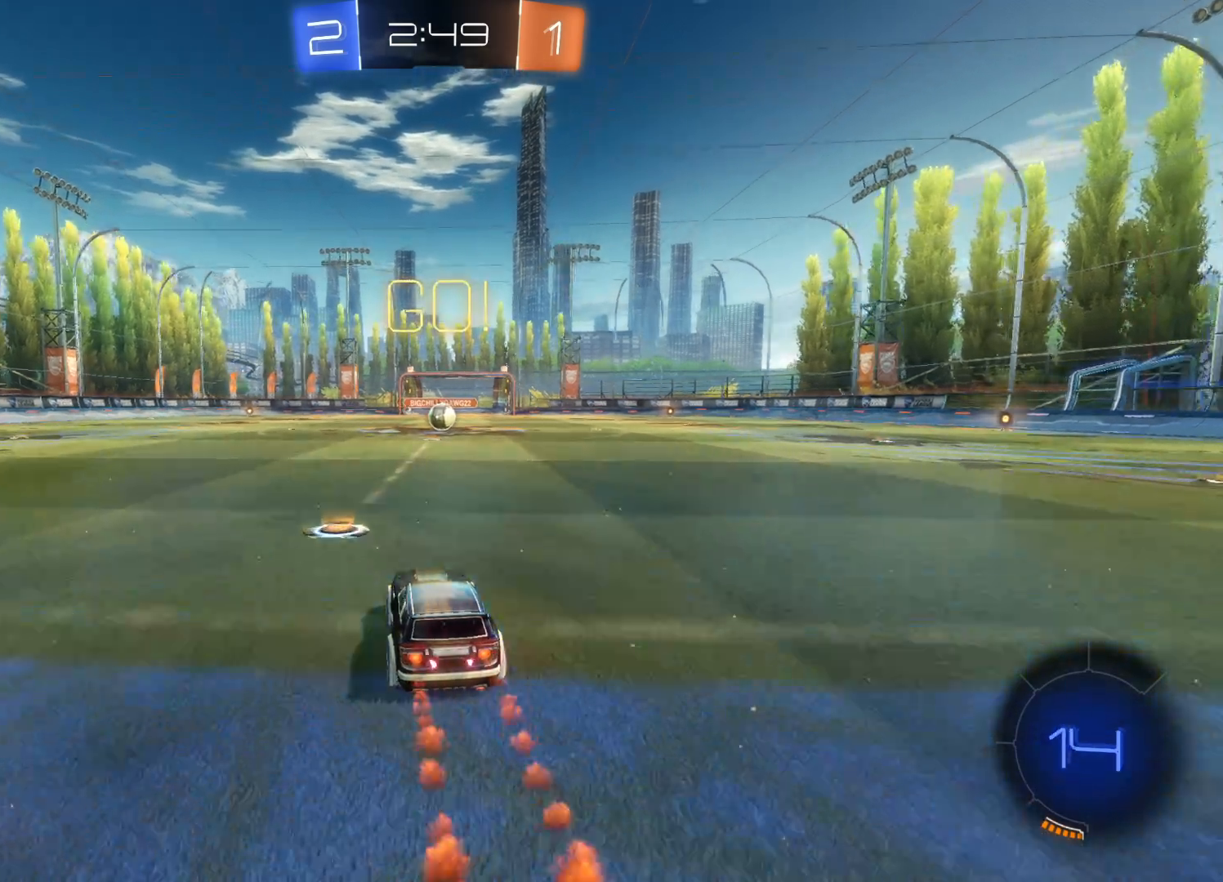
{"buttons": ["CIRCLE", "R2"], "left_stick": "center", "right_stick": "center", "events": [[300, "left_stick", "right"], [433, "left_stick", "center"]]}
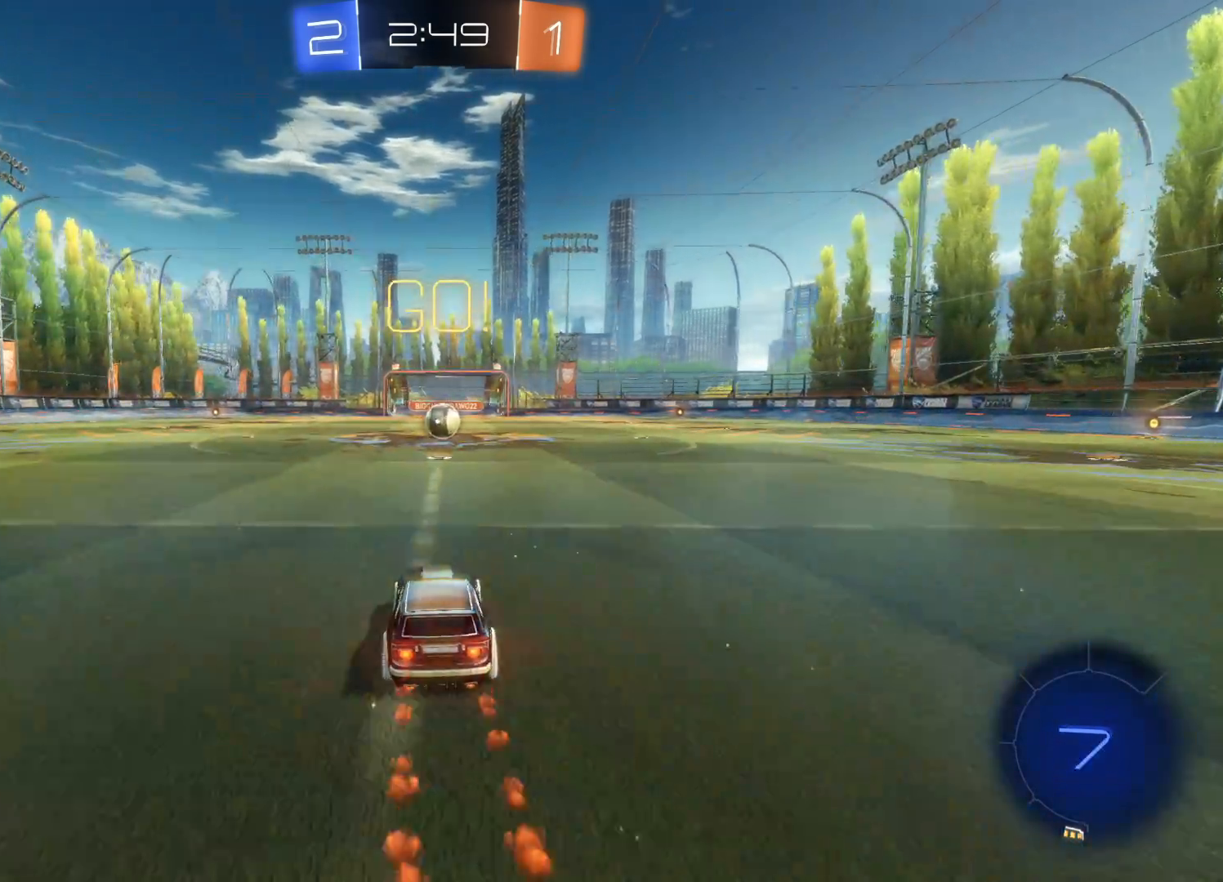
{"buttons": ["CIRCLE", "R2"], "left_stick": "center", "right_stick": "center", "events": []}
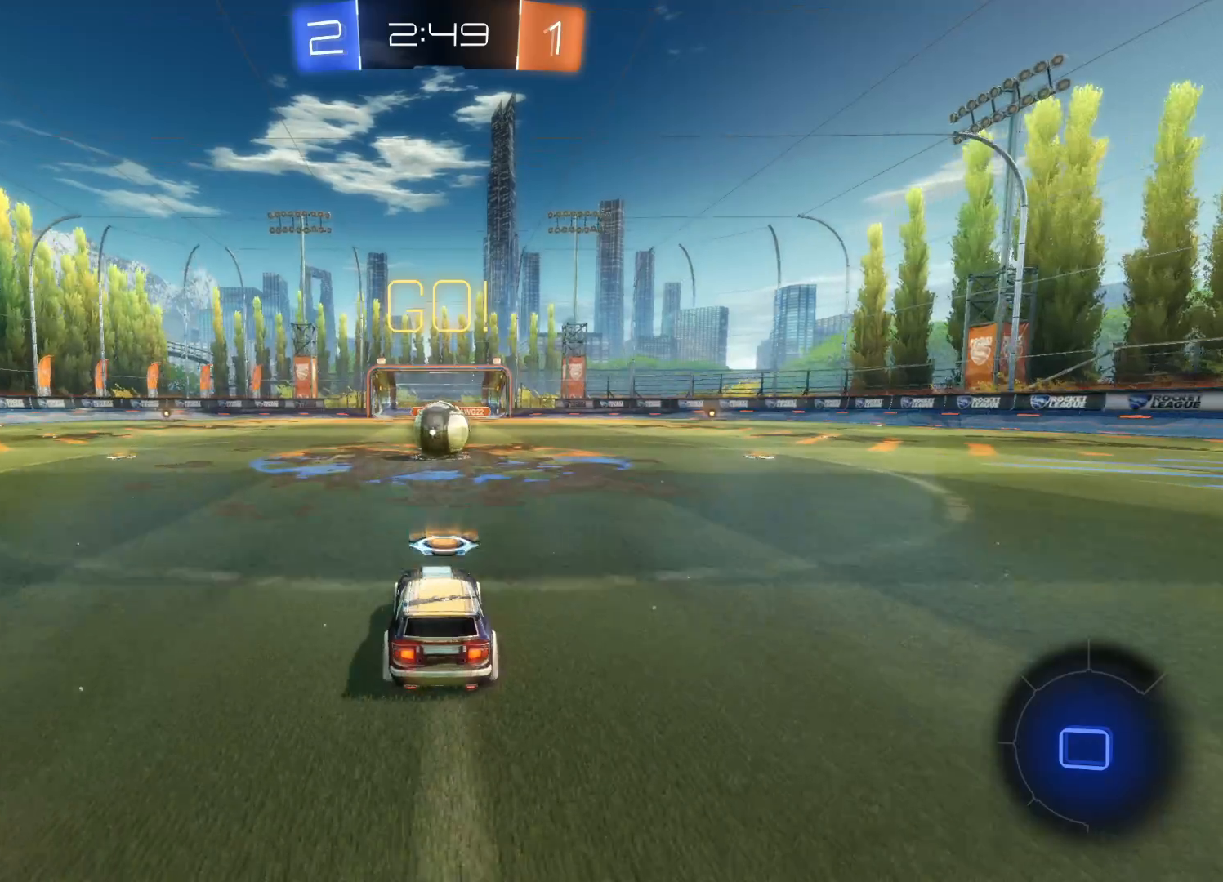
{"buttons": ["R2"], "left_stick": "up-left", "right_stick": "center", "events": [[183, "left_stick", "right"], [250, "CIRCLE", "up"], [316, "left_stick", "up"], [333, "CROSS", "down"], [400, "left_stick", "up-left"], [416, "CROSS", "up"]]}
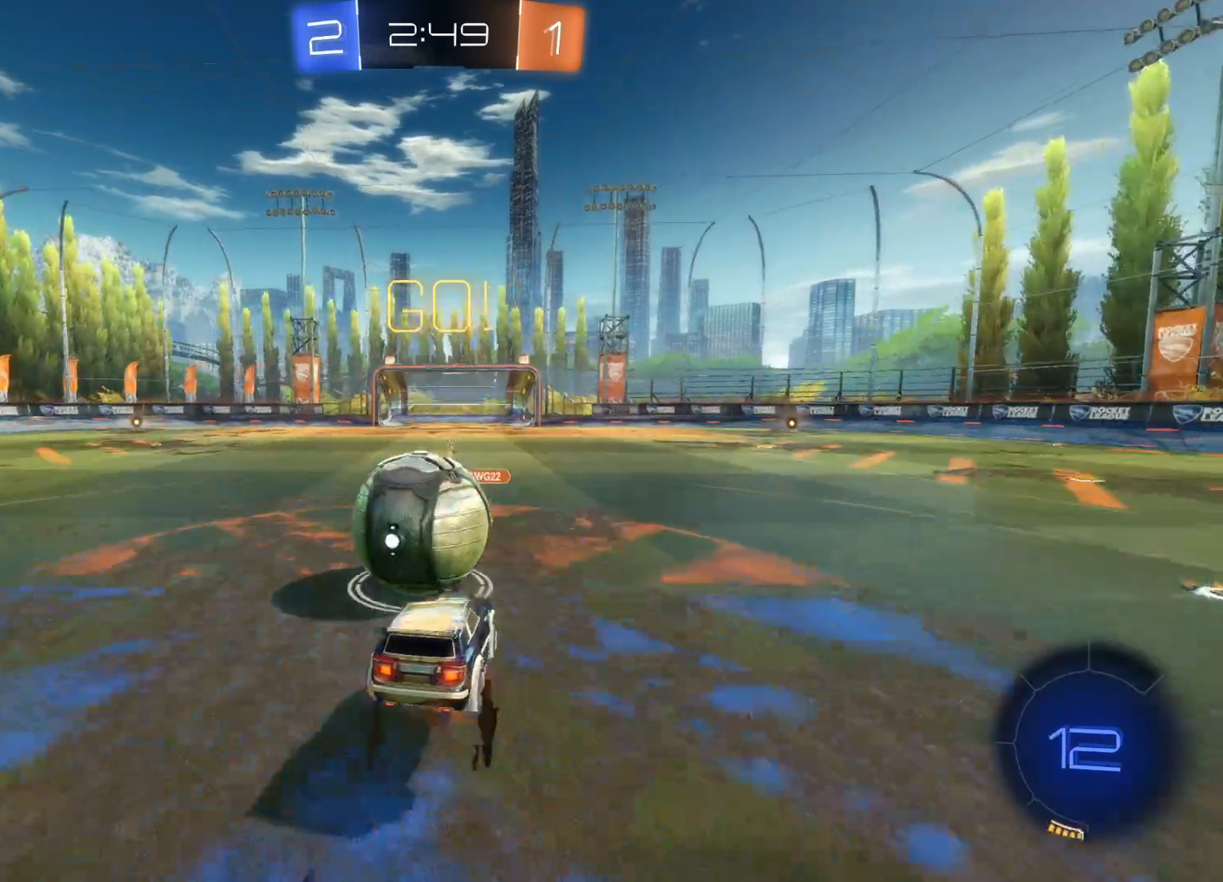
{"buttons": ["R2"], "left_stick": "left", "right_stick": "center", "events": [[16, "CROSS", "down"], [83, "CROSS", "up"], [150, "CROSS", "down"], [300, "CROSS", "up"], [416, "left_stick", "left"]]}